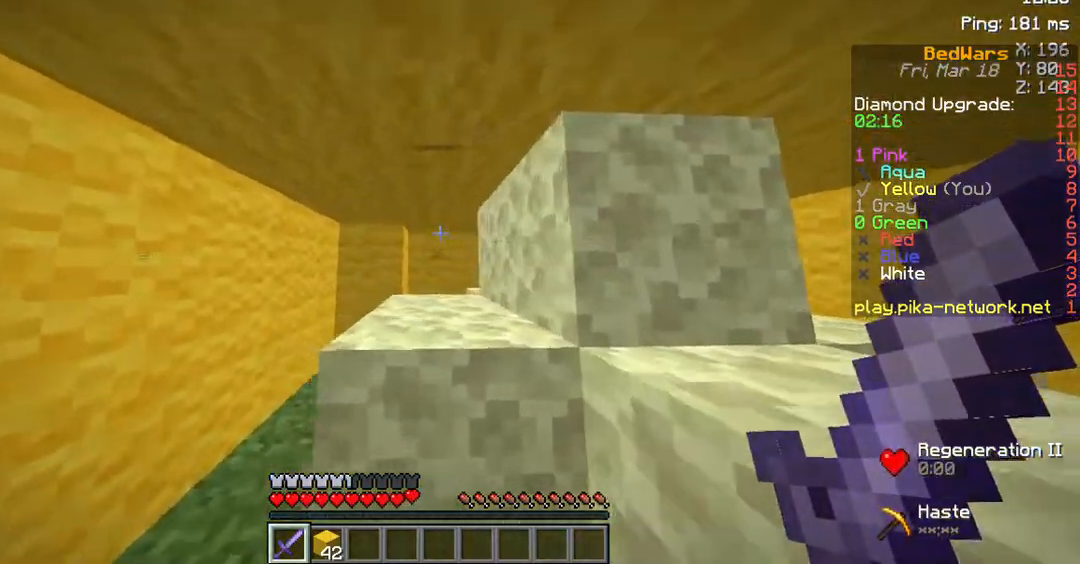
Gameplay with keyboard and mouse; each line is a JSON object with the keys and mouse buttons held at the frame after it. "events" lists presses ("down") and releases ("up") of "a", "d", "s", "space", "w", "mouse_left" and "mouse_right" between this image and that frame as [ms after this image, input, new state], when the widget could be followed in between. "mouse_left", "mouse_right" = the "left", "right" buttons of the "mouse" list. No other keys are recorded. Fast repeated clicks can show as one long hold. Mouse movement is not recorded.
{"keys": ["a", "w"], "mouse": [], "events": []}
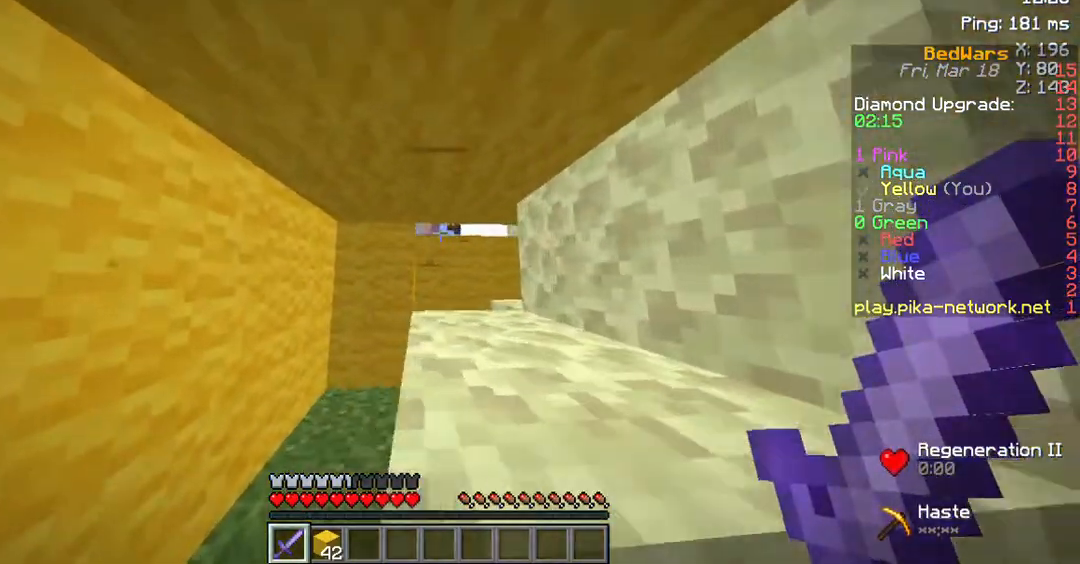
{"keys": ["a", "w"], "mouse": [], "events": []}
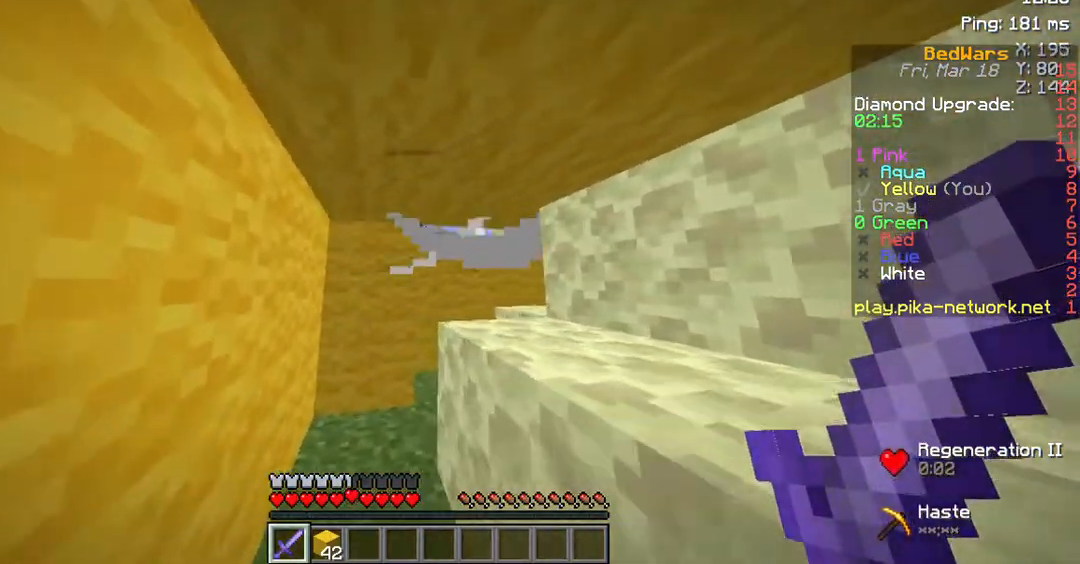
{"keys": [], "mouse": [], "events": [[437, "a", "up"], [437, "w", "up"]]}
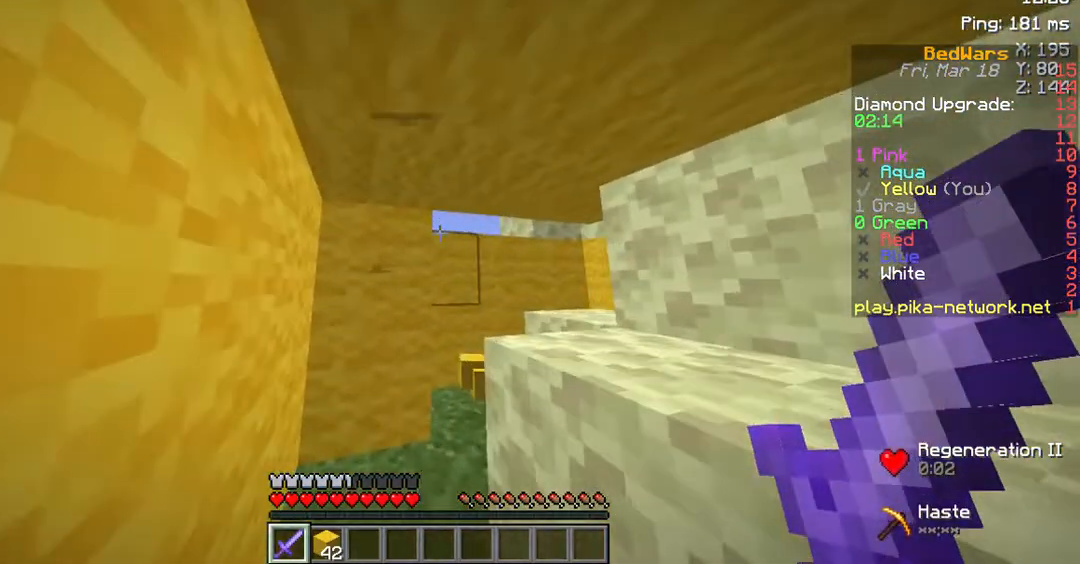
{"keys": [], "mouse": [], "events": []}
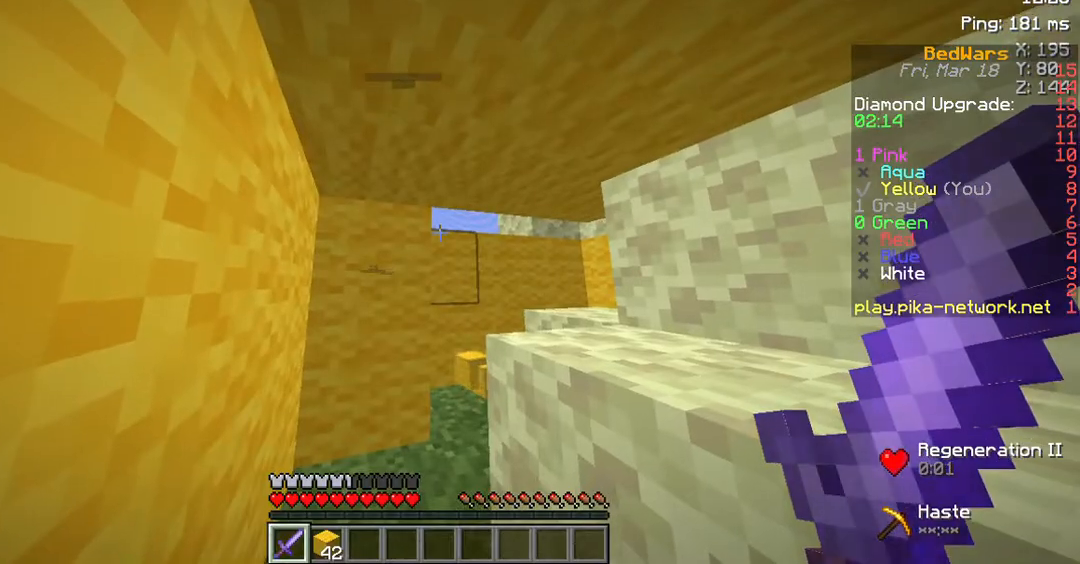
{"keys": [], "mouse": [], "events": []}
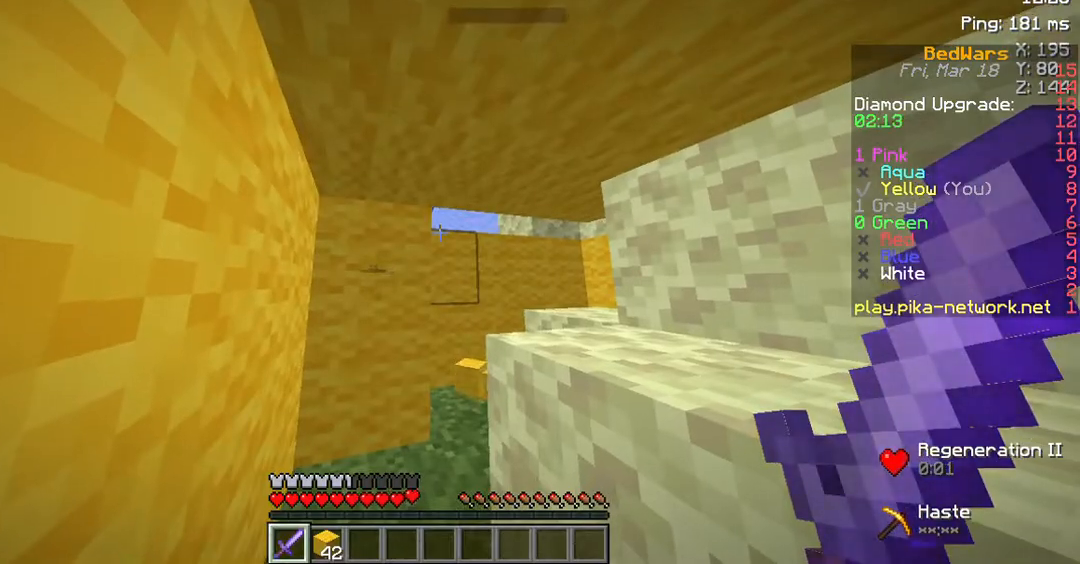
{"keys": [], "mouse": [], "events": []}
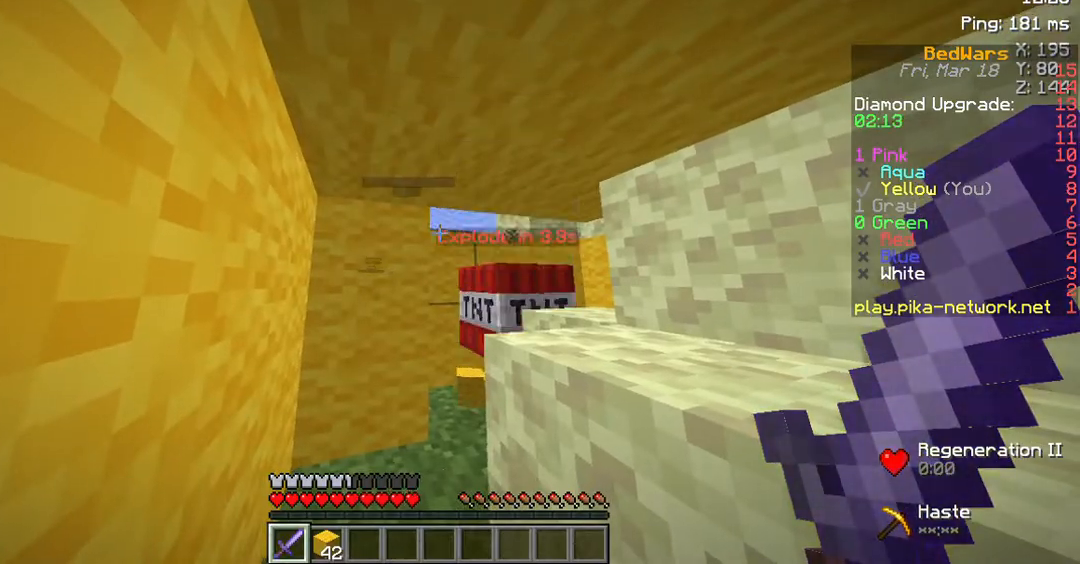
{"keys": [], "mouse": [], "events": [[303, "a", "down"], [303, "w", "down"], [403, "w", "up"], [437, "a", "up"]]}
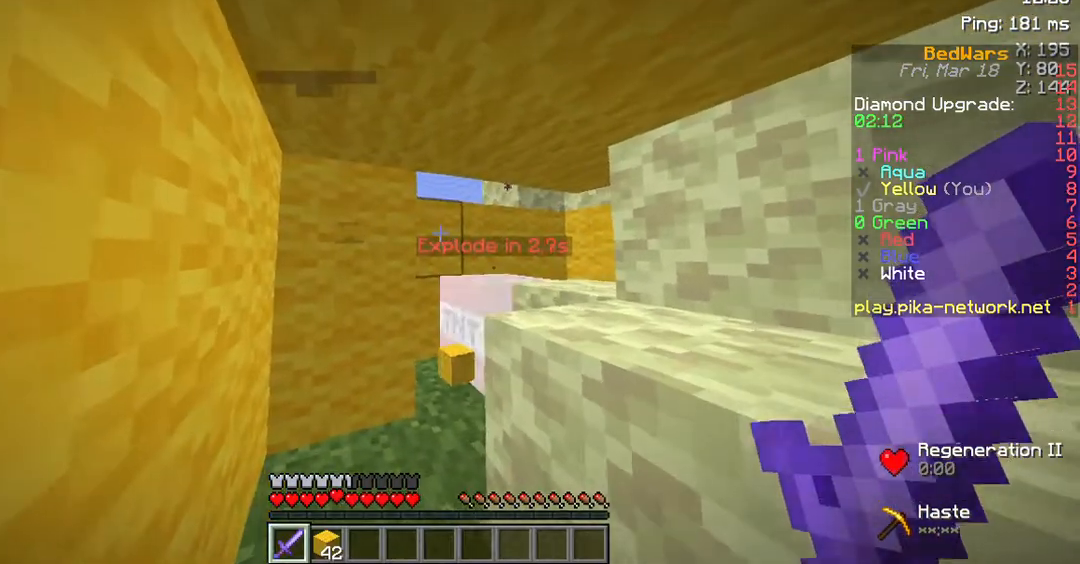
{"keys": ["d", "s"], "mouse": [], "events": [[67, "s", "down"], [168, "d", "down"]]}
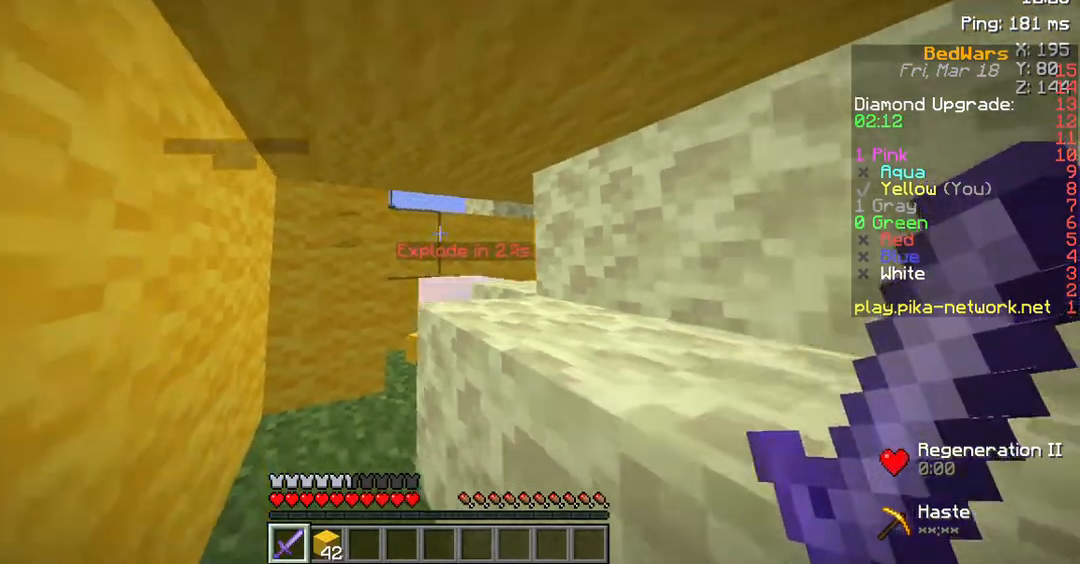
{"keys": ["a"], "mouse": [], "events": [[369, "d", "up"], [470, "a", "down"], [504, "s", "up"]]}
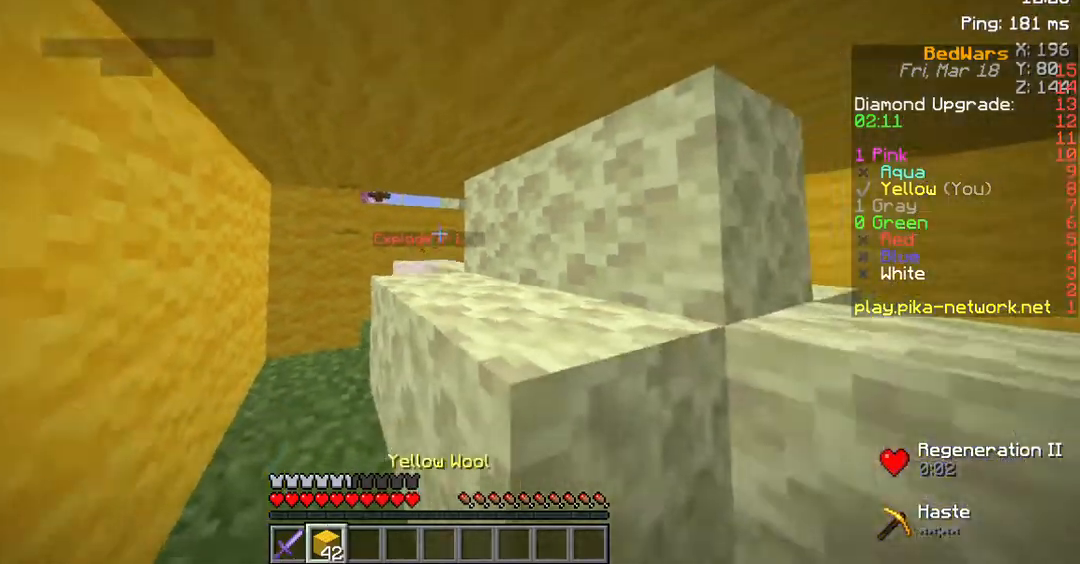
{"keys": [], "mouse": [], "events": [[302, "a", "up"]]}
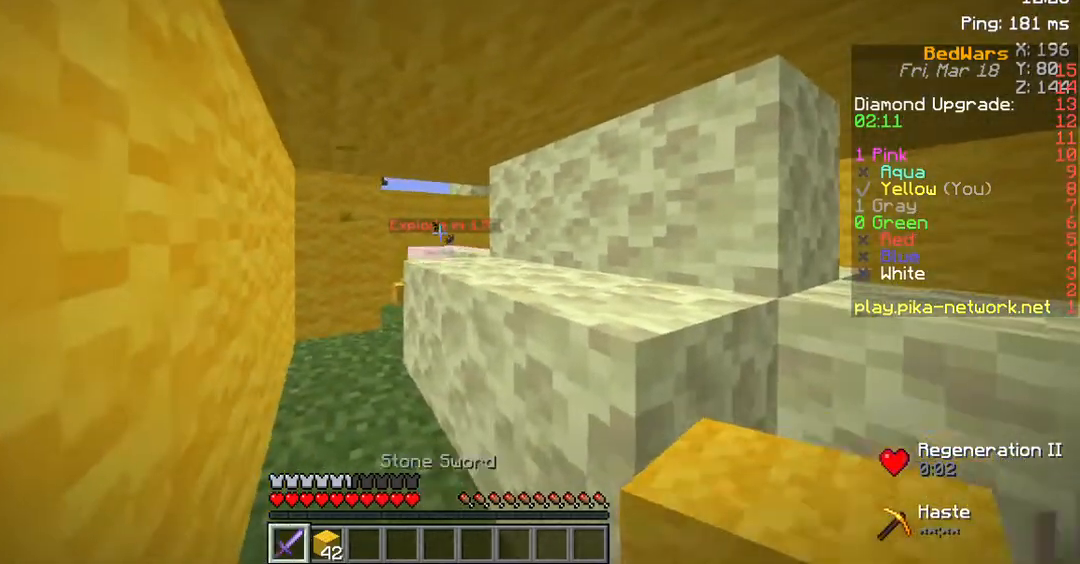
{"keys": [], "mouse": [], "events": []}
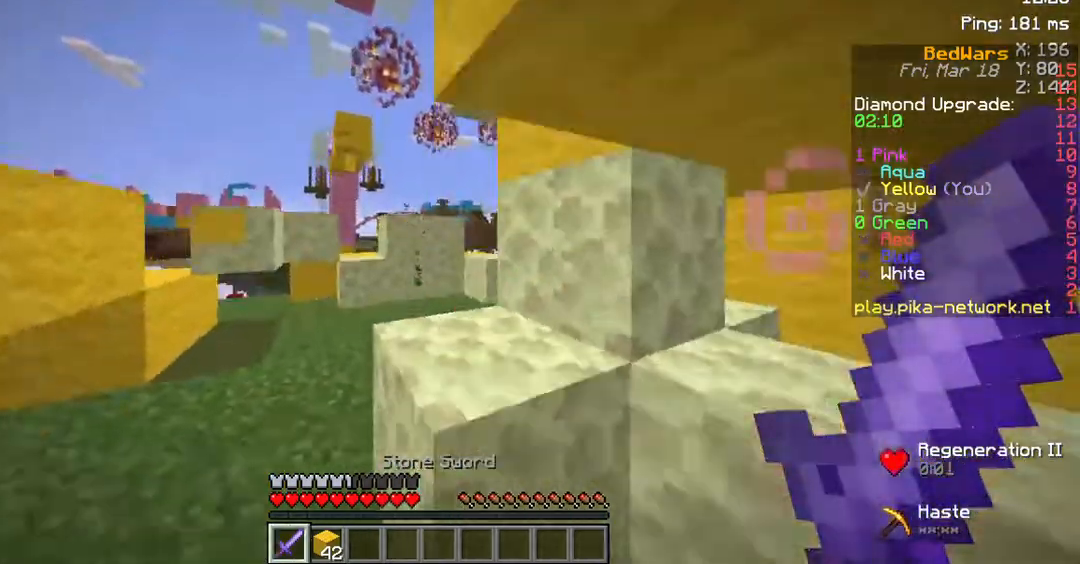
{"keys": [], "mouse": [], "events": [[34, "a", "down"], [134, "w", "down"], [168, "a", "up"], [269, "mouse_left", "down"], [302, "w", "up"], [336, "mouse_left", "up"], [403, "mouse_left", "down"], [470, "mouse_left", "up"]]}
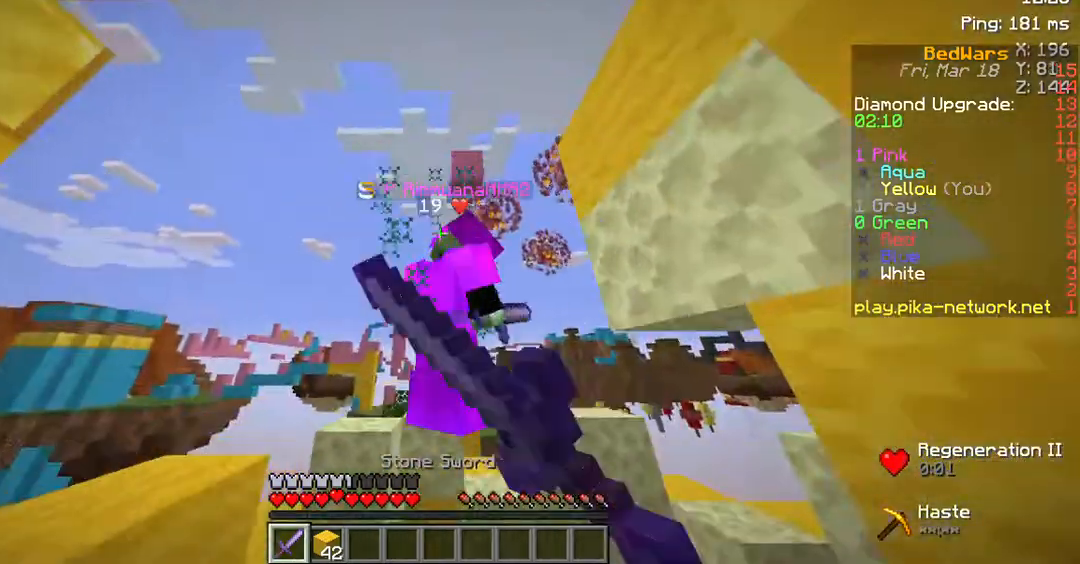
{"keys": [], "mouse": [], "events": [[67, "mouse_left", "down"], [67, "w", "down"], [168, "mouse_left", "up"], [269, "mouse_left", "down"], [369, "mouse_left", "up"], [436, "mouse_left", "down"], [504, "mouse_left", "up"], [504, "w", "up"]]}
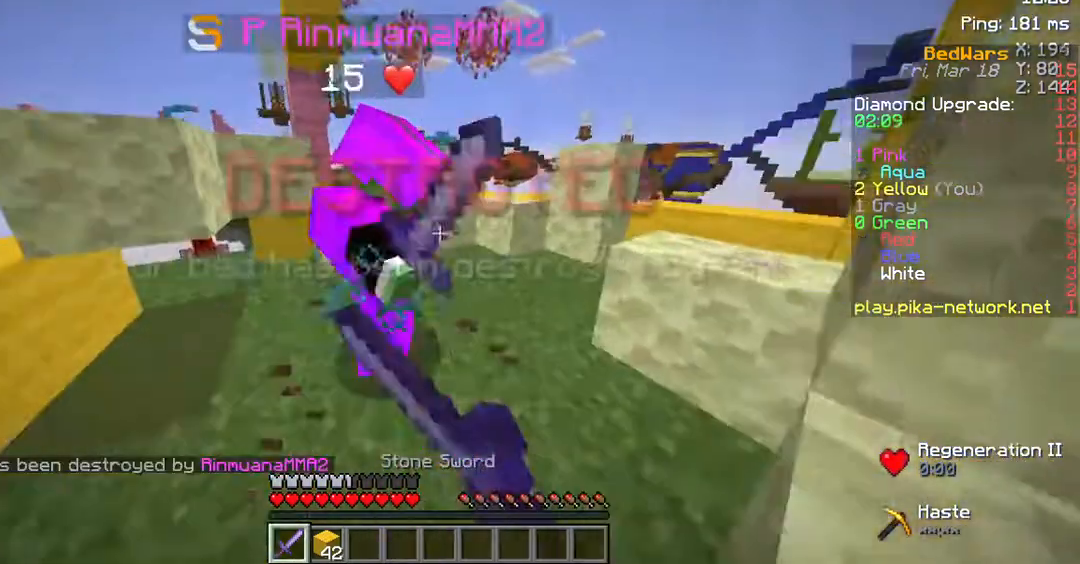
{"keys": [], "mouse": ["left"], "events": [[67, "mouse_left", "down"], [168, "mouse_left", "up"], [201, "mouse_left", "down"], [268, "mouse_left", "up"], [369, "mouse_left", "down"], [470, "mouse_left", "up"], [503, "mouse_left", "down"]]}
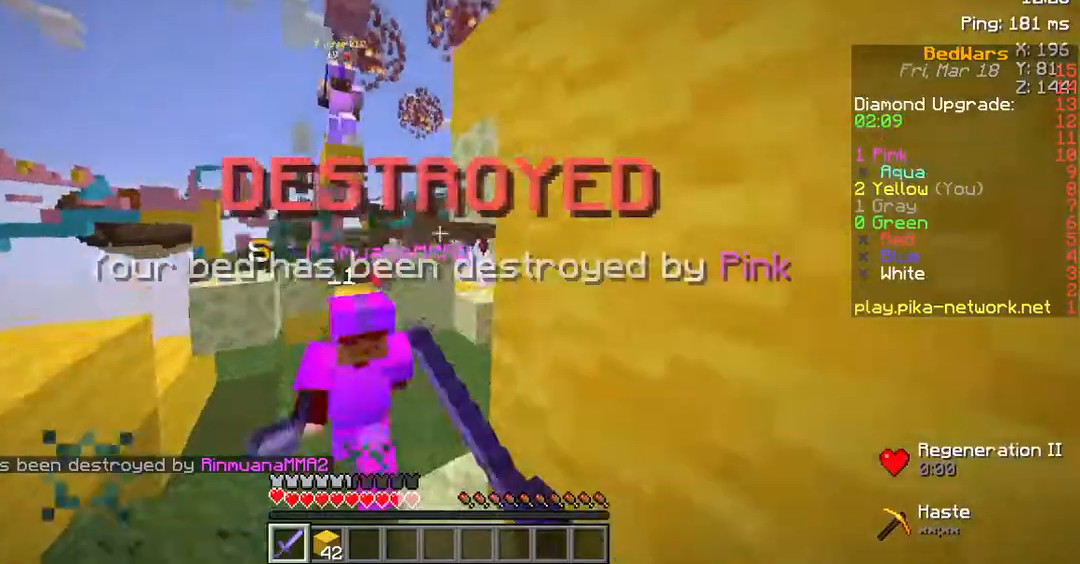
{"keys": ["w"], "mouse": [], "events": [[68, "mouse_left", "up"], [135, "w", "down"], [168, "mouse_left", "down"], [235, "mouse_left", "up"], [336, "mouse_left", "down"], [403, "mouse_left", "up"]]}
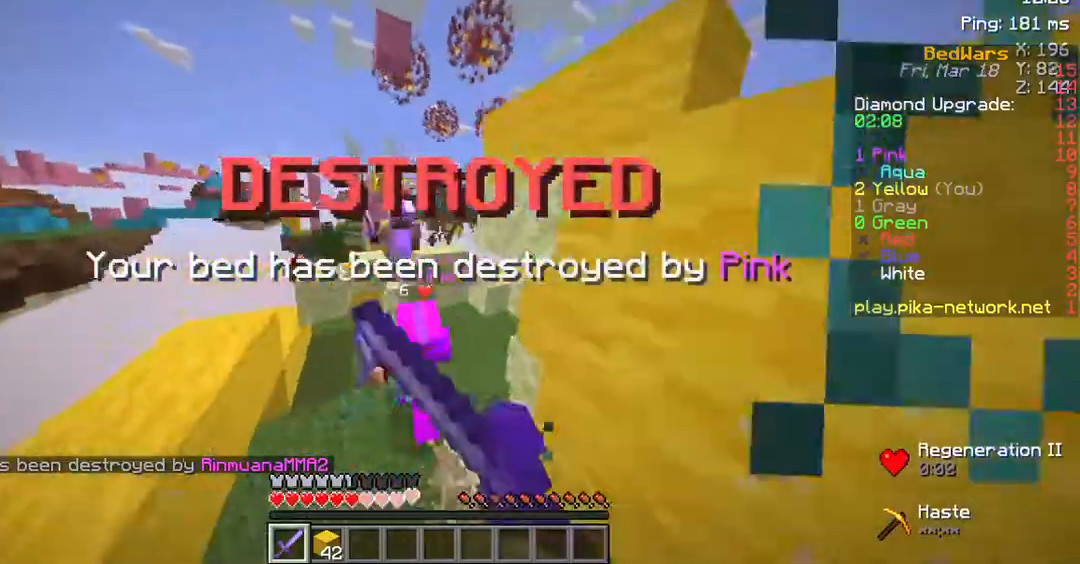
{"keys": [], "mouse": [], "events": [[33, "mouse_left", "down"], [134, "mouse_left", "up"], [167, "mouse_left", "down"], [302, "mouse_left", "up"], [335, "mouse_left", "down"], [402, "w", "up"], [470, "mouse_left", "up"]]}
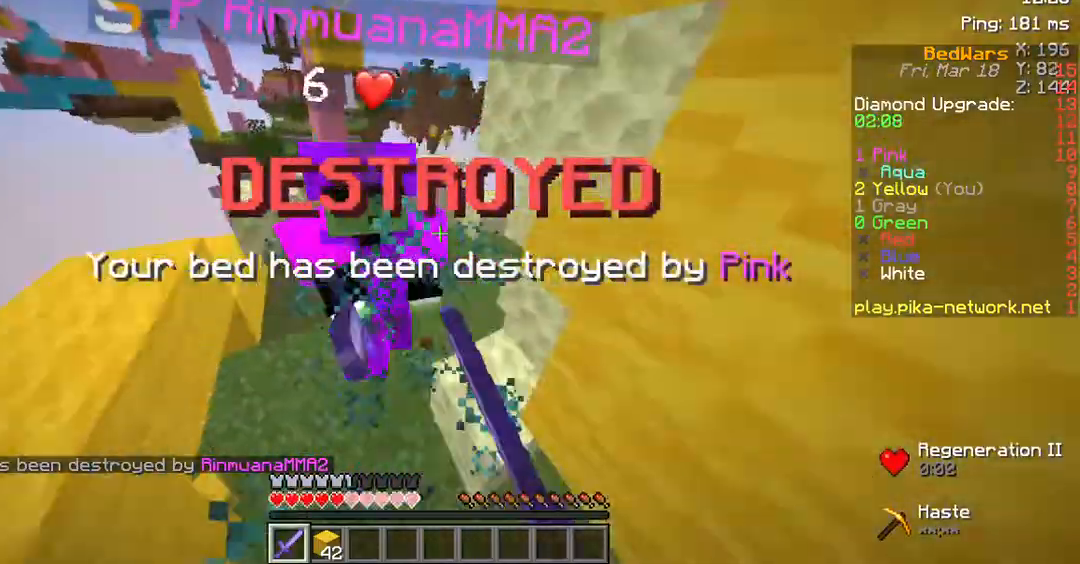
{"keys": [], "mouse": [], "events": [[67, "mouse_left", "down"], [101, "mouse_left", "up"], [202, "mouse_left", "down"], [302, "mouse_left", "up"], [370, "mouse_left", "down"], [470, "mouse_left", "up"]]}
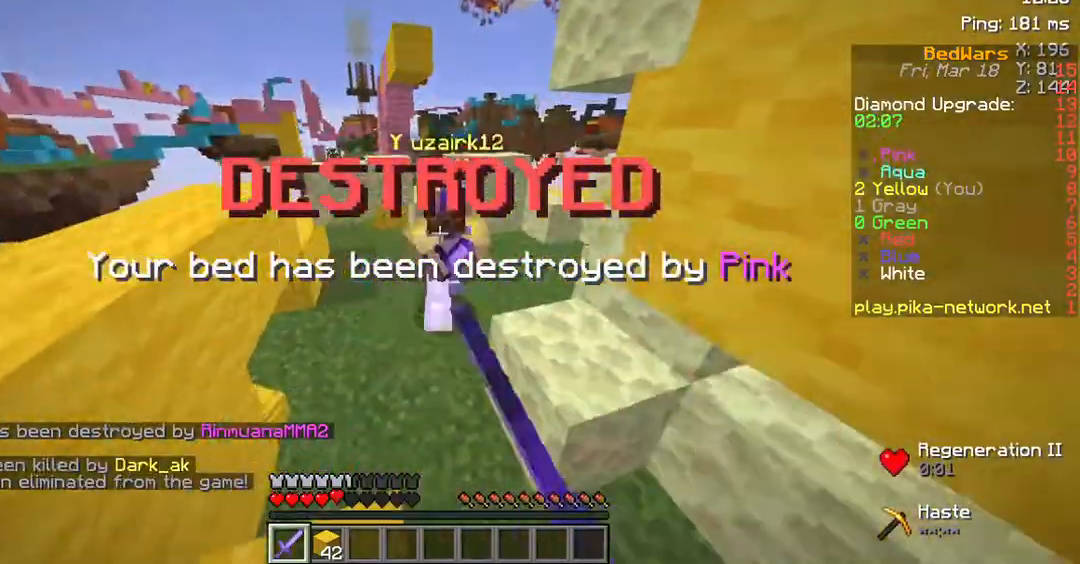
{"keys": [], "mouse": [], "events": [[67, "mouse_left", "down"], [134, "mouse_left", "up"], [302, "mouse_left", "down"], [369, "mouse_left", "up"]]}
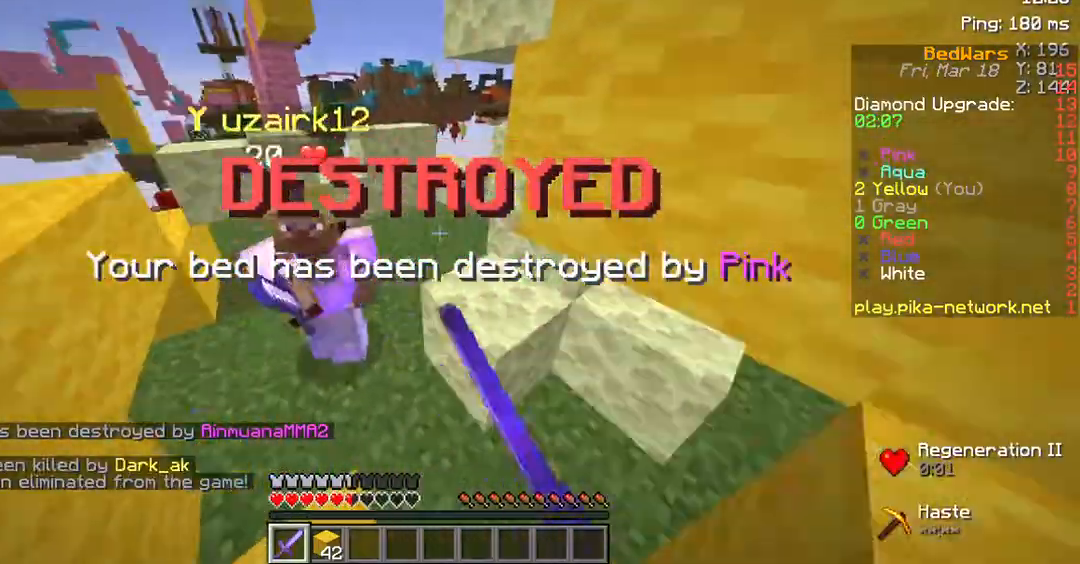
{"keys": ["w"], "mouse": [], "events": [[369, "mouse_left", "down"], [369, "w", "down"], [436, "mouse_left", "up"]]}
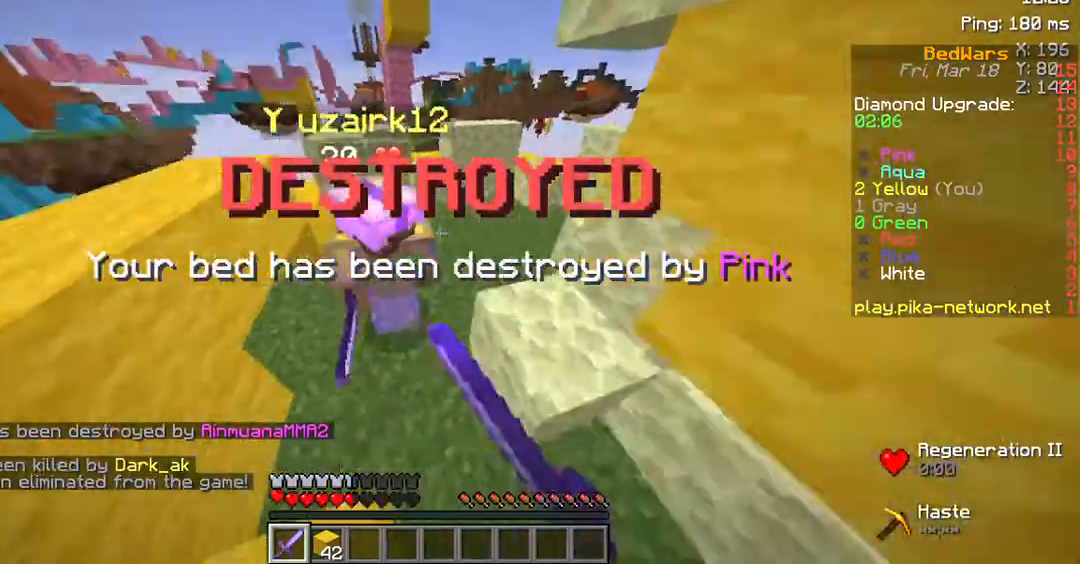
{"keys": [], "mouse": [], "events": [[68, "mouse_left", "down"], [168, "mouse_left", "up"], [168, "w", "up"]]}
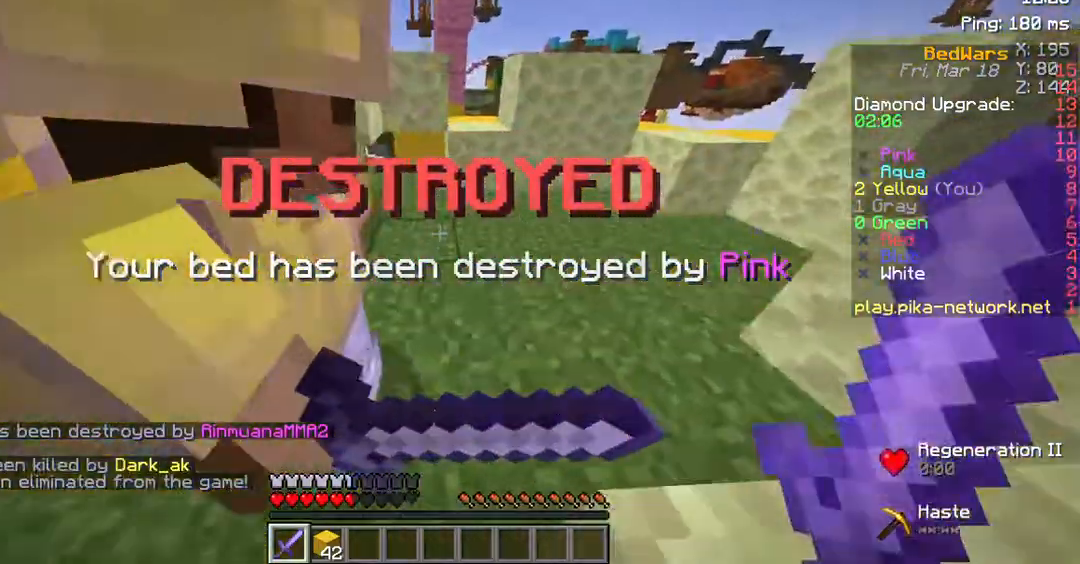
{"keys": [], "mouse": [], "events": []}
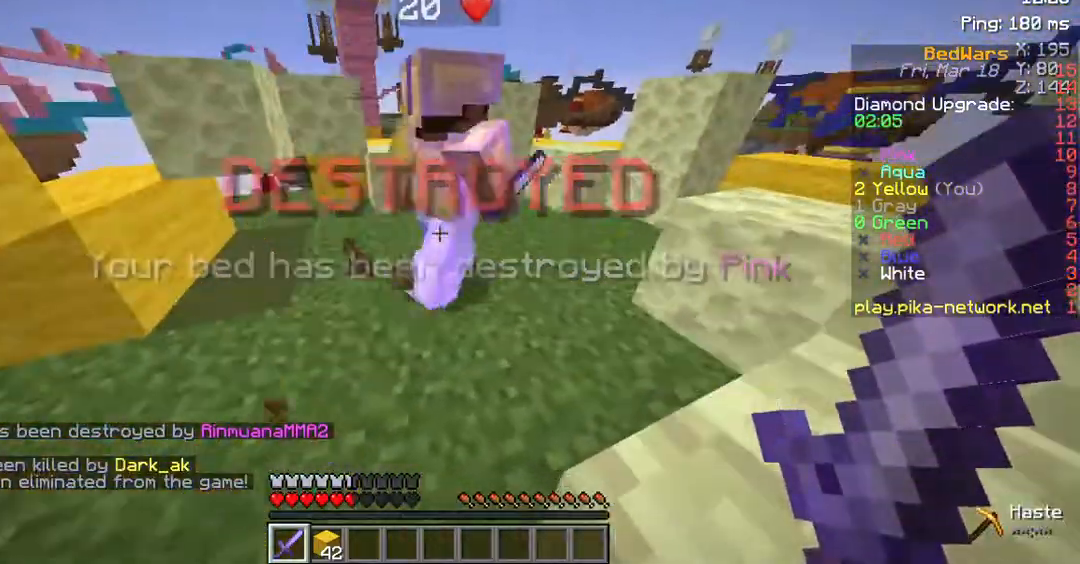
{"keys": [], "mouse": [], "events": []}
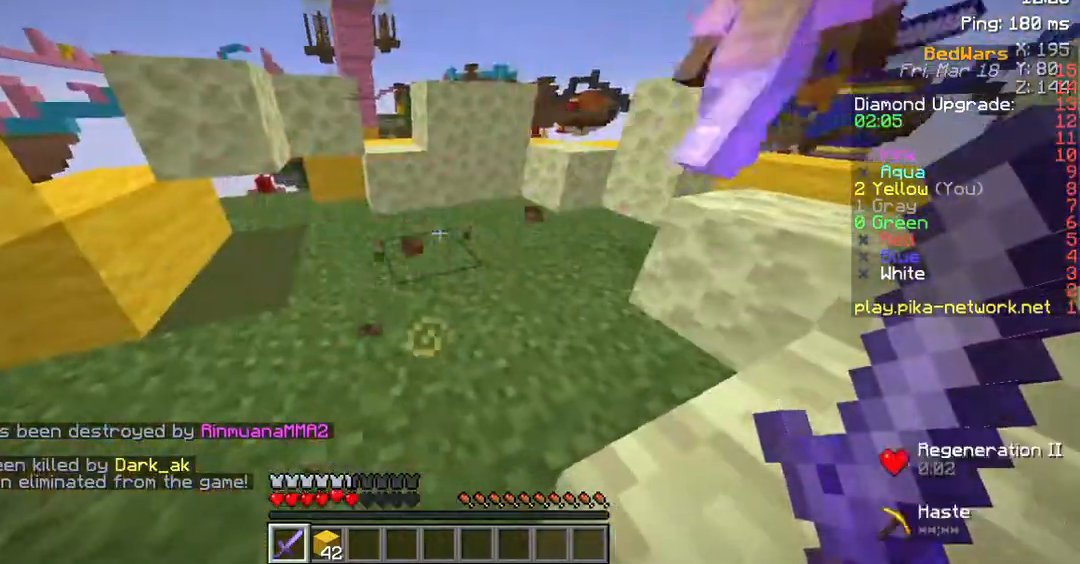
{"keys": ["w"], "mouse": [], "events": [[168, "w", "down"]]}
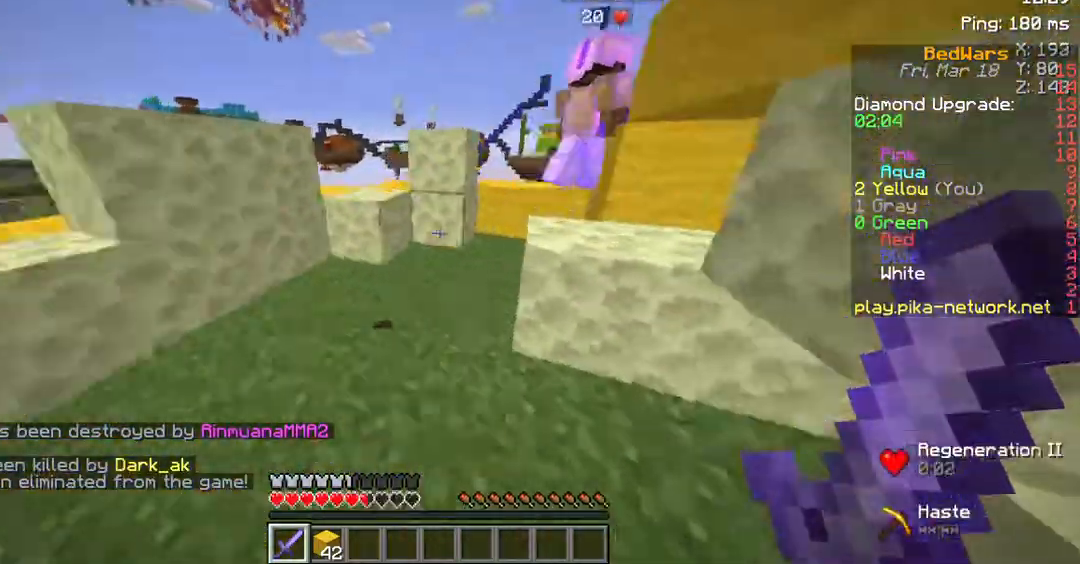
{"keys": ["d", "space", "w"], "mouse": [], "events": [[236, "space", "down"], [269, "d", "down"]]}
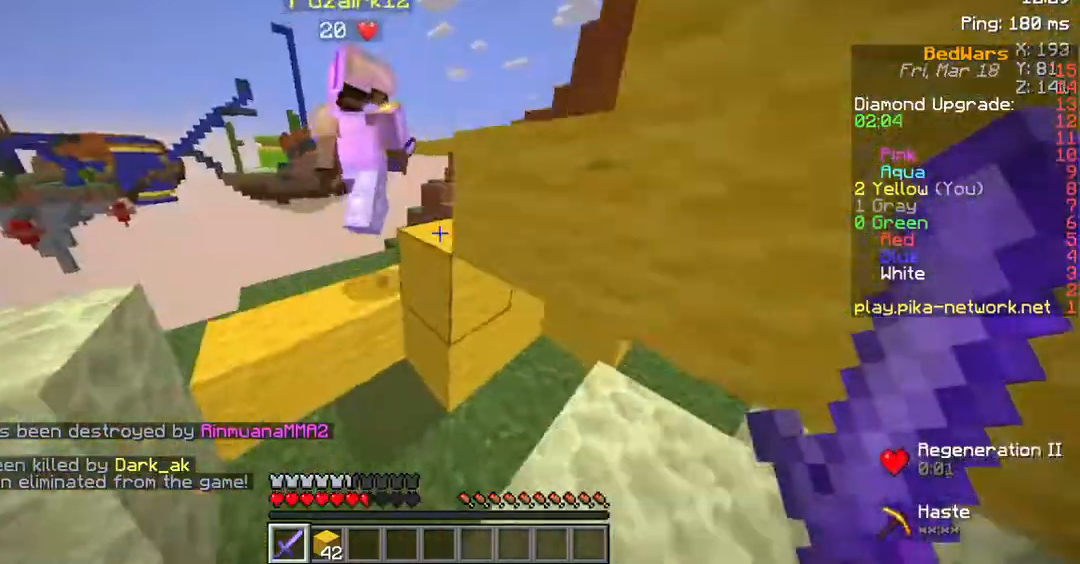
{"keys": ["space", "w"], "mouse": [], "events": [[134, "d", "up"], [201, "space", "up"], [335, "space", "down"]]}
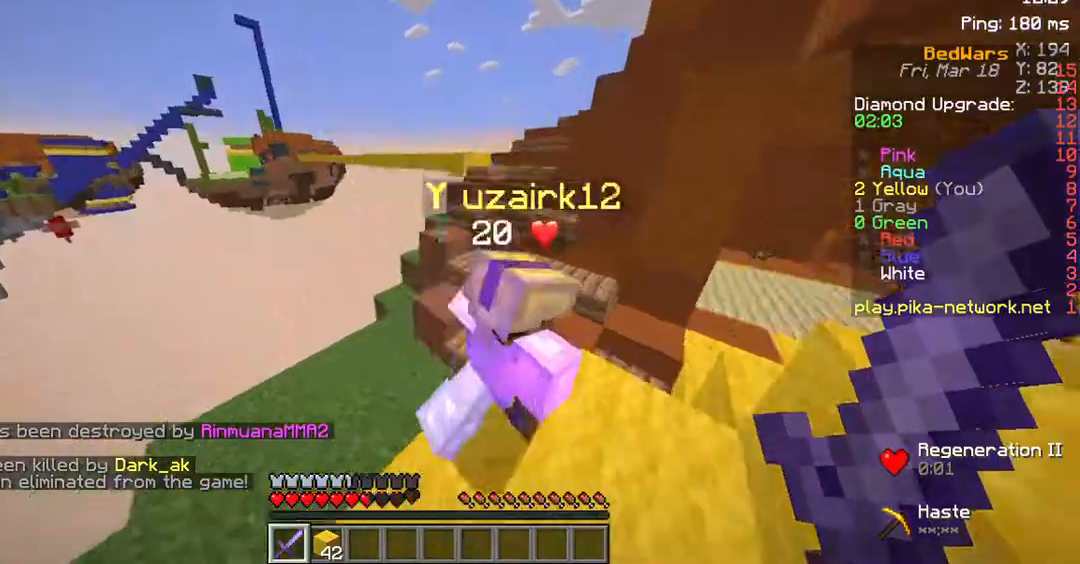
{"keys": ["d", "space", "w"], "mouse": [], "events": [[135, "d", "down"]]}
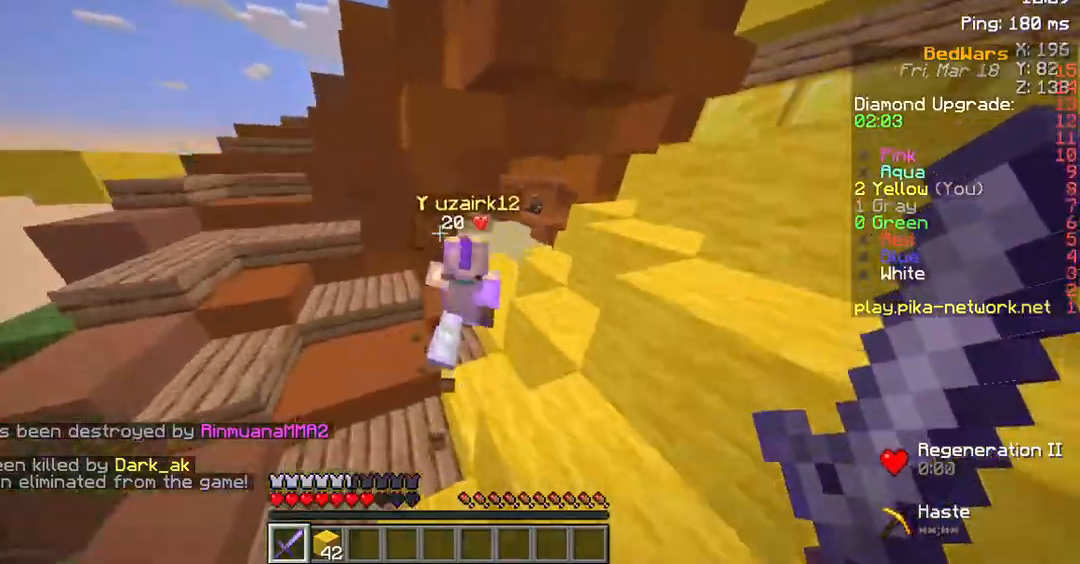
{"keys": ["d", "w"], "mouse": [], "events": [[336, "space", "up"]]}